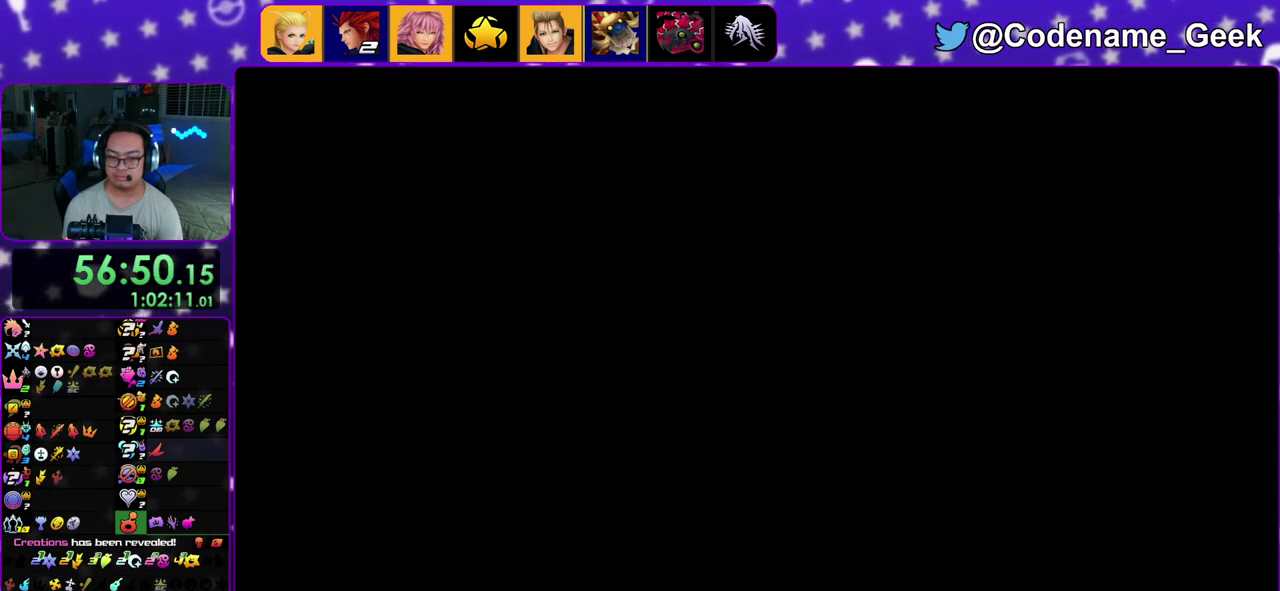
Gameplay with a controller (Nintendo layout); each line is a JSON object with the inputs held at the frame after it (dt_ms = milliseconds from this image to that frame). "events" lists button and stick changes between this image and that frame as [ms after this image, input, new state], when the widget could be followed in between. This overlay highlights the sticks when they move; stick clicks (L3 R3) are not distinguishable. Not read: L3 R3.
{"dt_ms": 500, "buttons": ["B"], "left_stick": "center", "right_stick": "center", "events": [[50, "B", "down"], [200, "A", "up"], [283, "A", "down"], [317, "B", "up"], [367, "A", "up"], [367, "B", "down"], [417, "A", "down"], [433, "B", "up"], [500, "A", "up"], [500, "B", "down"]]}
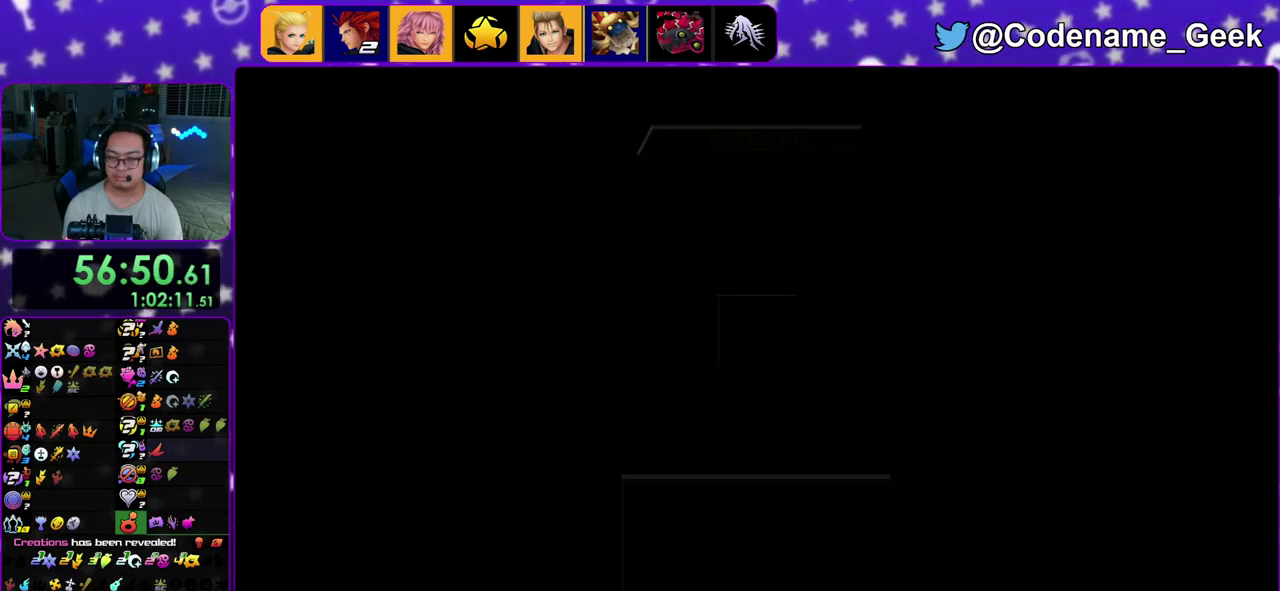
{"dt_ms": 400, "buttons": ["A"], "left_stick": "center", "right_stick": "center"}
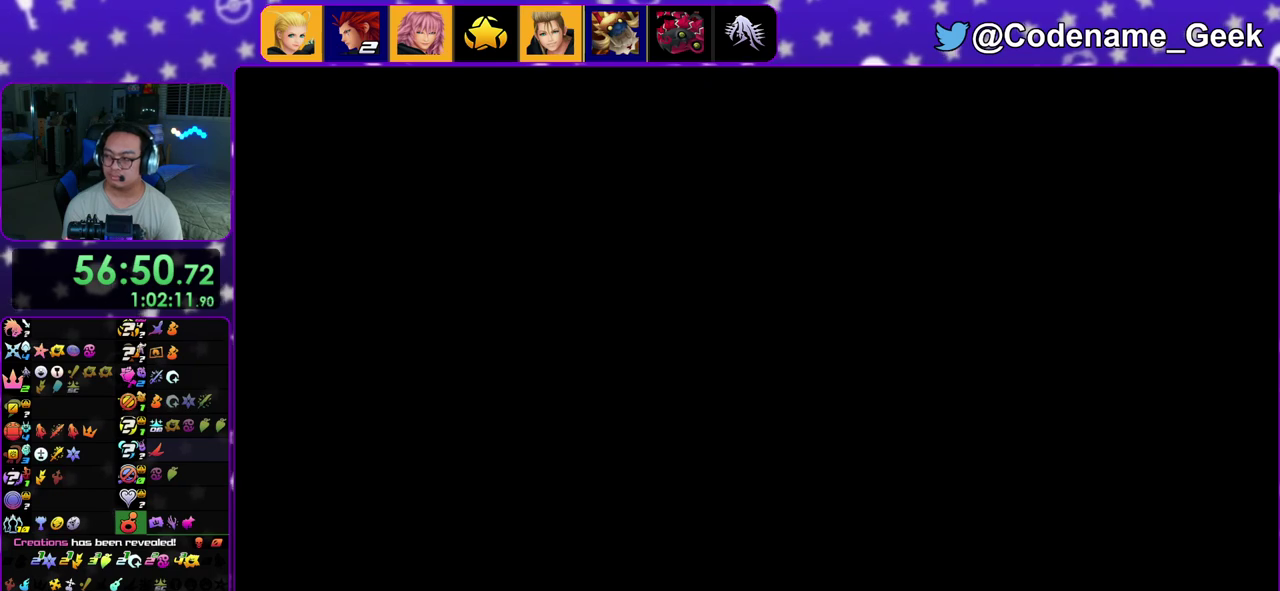
{"dt_ms": 600, "buttons": ["B"], "left_stick": "center", "right_stick": "center"}
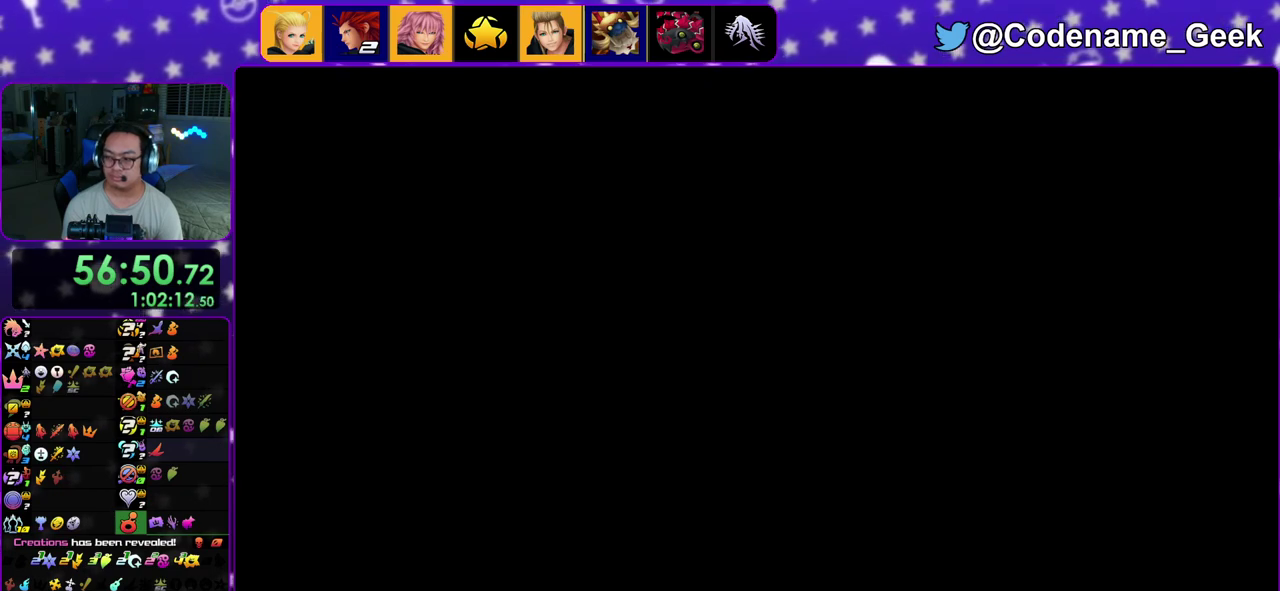
{"dt_ms": 400, "buttons": ["A", "START"], "left_stick": "center", "right_stick": "center"}